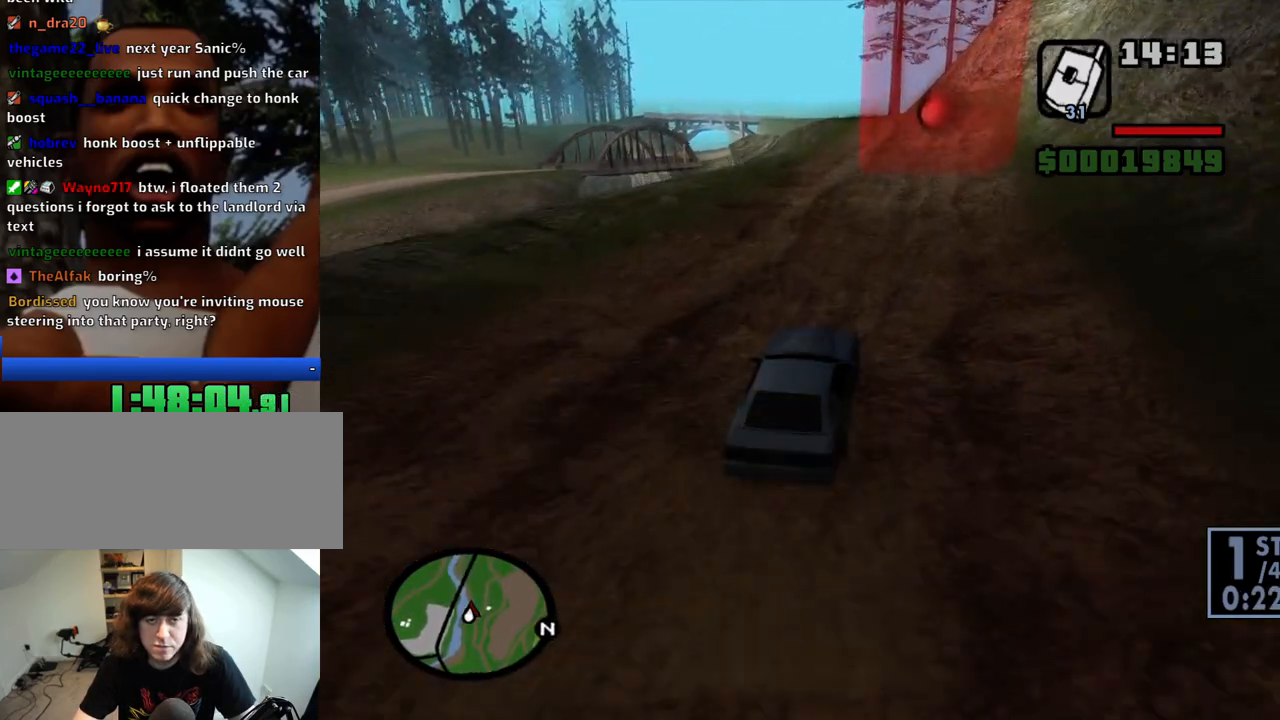
Gameplay with keyboard and mouse; each line is a JSON object with the keys and mouse buttons held at the frame after it. "events" lists presses ("down") and releases ("up") of "1", "2", "3", "4", "5", "6", "8", "a", "alt", "c", "ctrl", "d", "down", "e", "escape", "f", "f1", "f2", "f3", "g", "h", "left", "num2", "q", "r", "right", "s", "shift", "space", "t", "tab", "up", "v", "w", "x", "z", "mouse_left", "mouse_middle", "mouse_right", "mouse_wheel_up" and "mouse_wheel_down" between this image and that frame as [ms after this image, input, new state], when the widget could be followed in between. "mouse_left", "mouse_middle", "mouse_right", "mouse_wheel_up", "mouse_wheel_down" = the "left", "middle", "right", "wheel_up", "wheel_down" buttons of the "mouse" list. No other keys are recorded. Mouse movement is not recorded.
{"keys": ["a", "w"], "mouse": [], "events": [[466, "a", "down"]]}
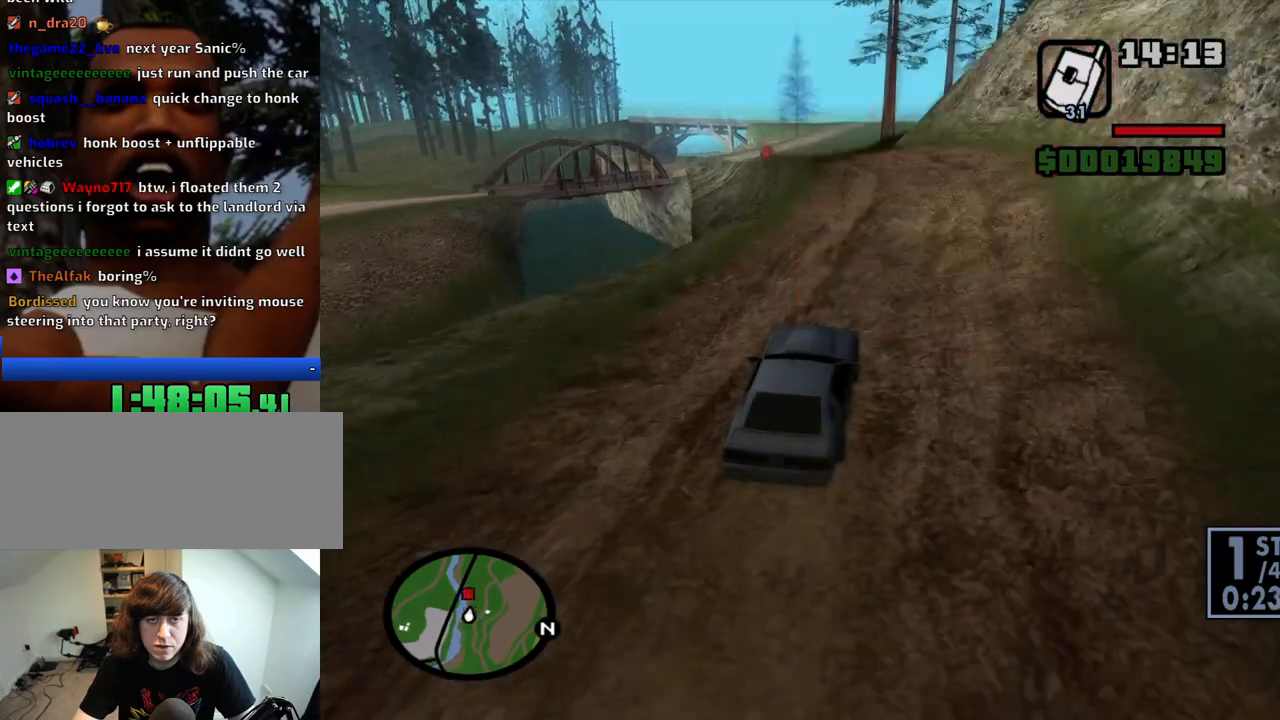
{"keys": ["a", "w"], "mouse": [], "events": [[200, "a", "up"], [333, "a", "down"]]}
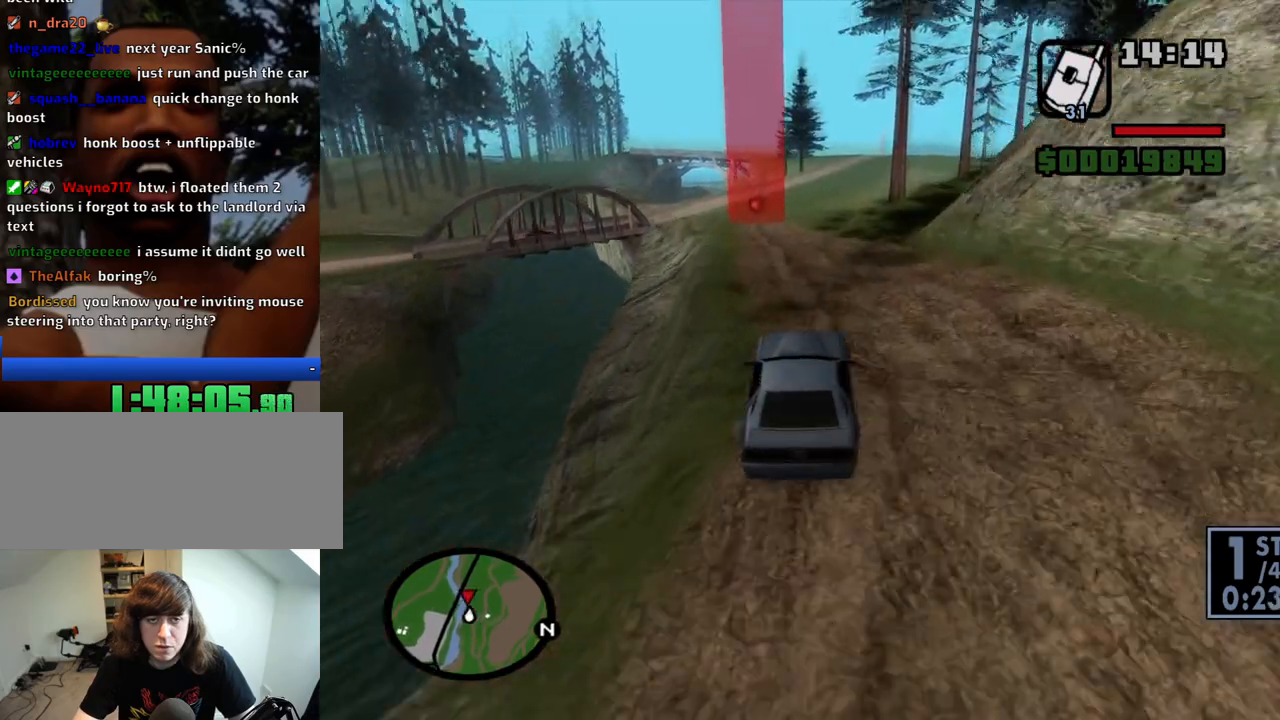
{"keys": ["w"], "mouse": [], "events": [[116, "a", "up"], [266, "d", "down"], [400, "d", "up"]]}
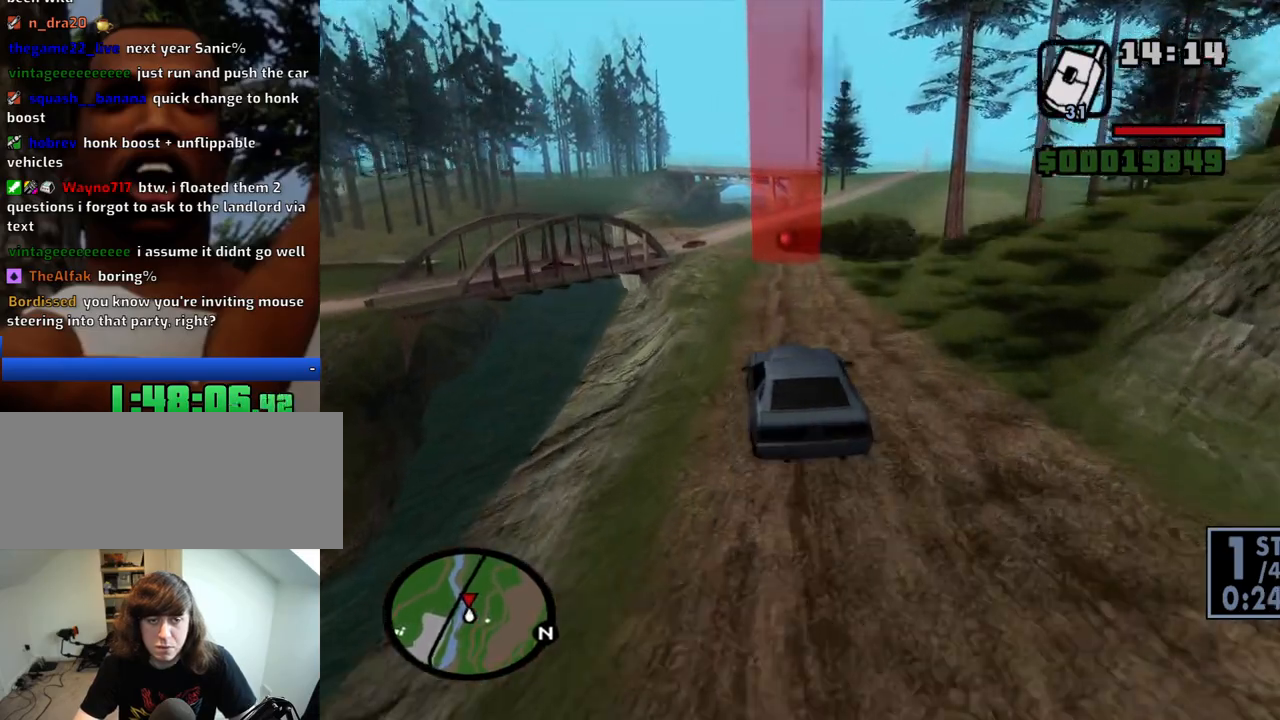
{"keys": ["w"], "mouse": [], "events": [[50, "d", "down"], [466, "d", "up"]]}
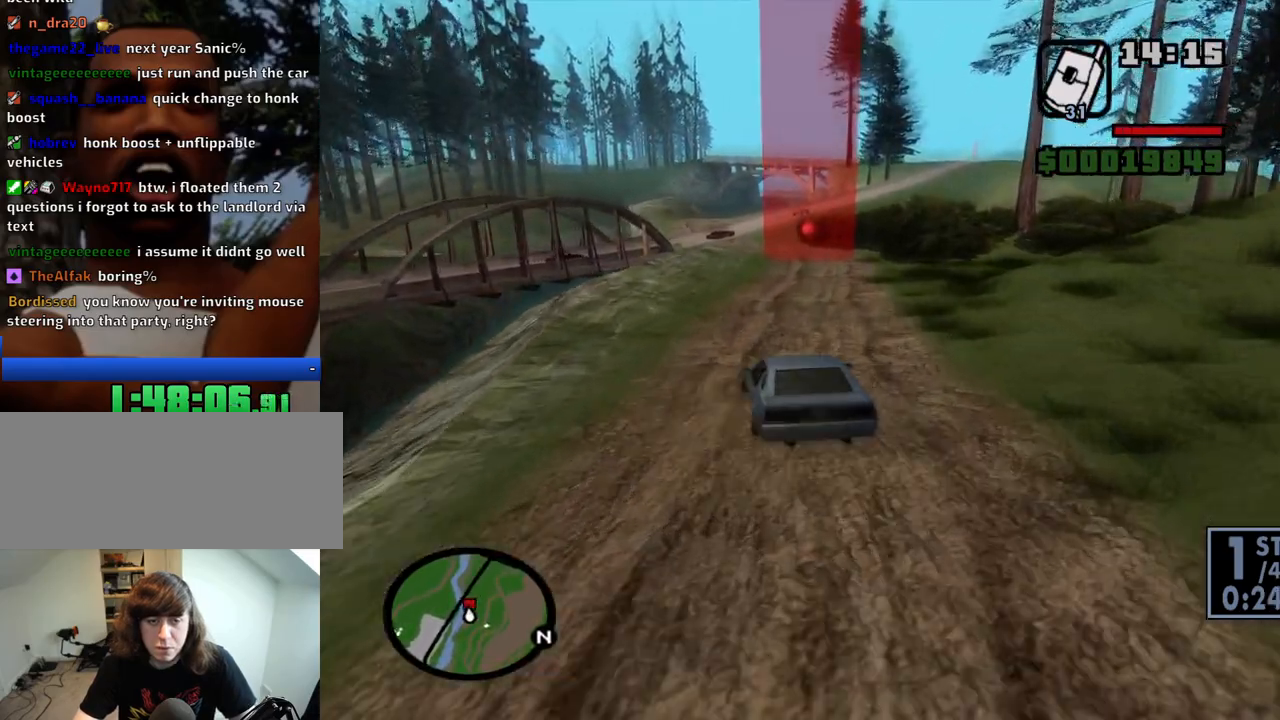
{"keys": ["w"], "mouse": [], "events": [[16, "a", "down"], [100, "d", "down"], [150, "a", "up"], [250, "d", "up"], [300, "a", "down"], [483, "a", "up"]]}
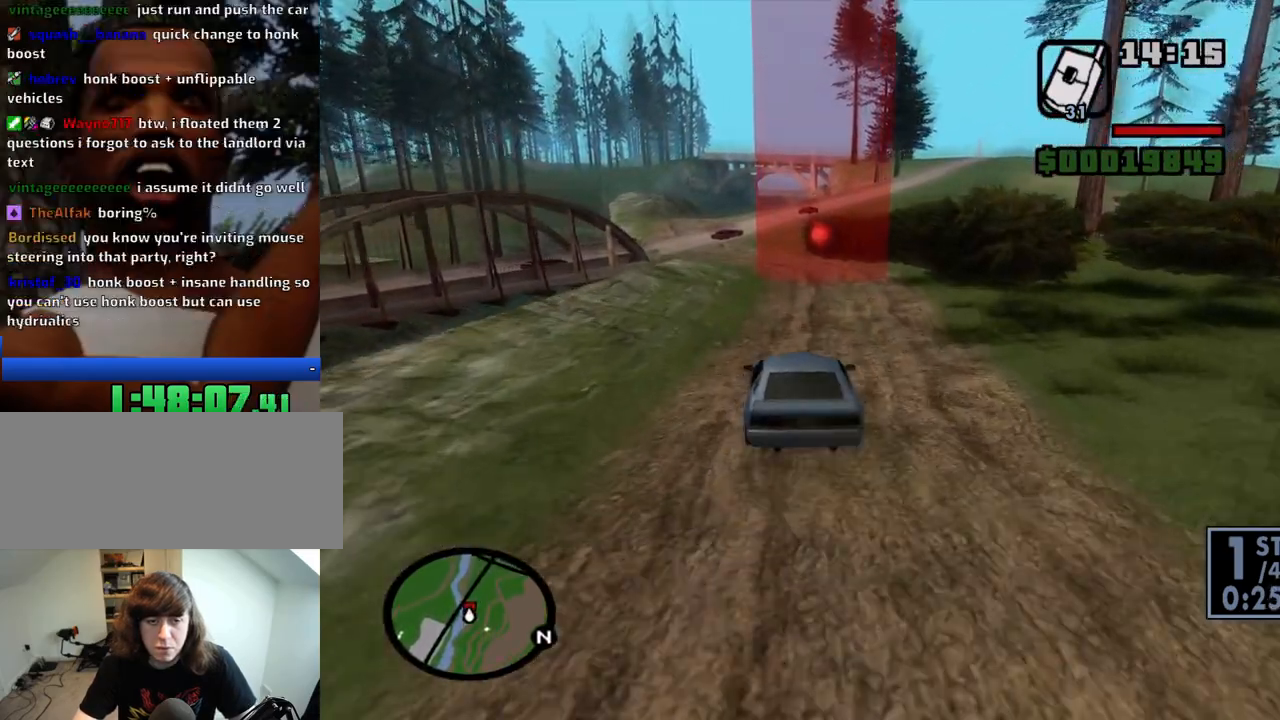
{"keys": ["w"], "mouse": [], "events": []}
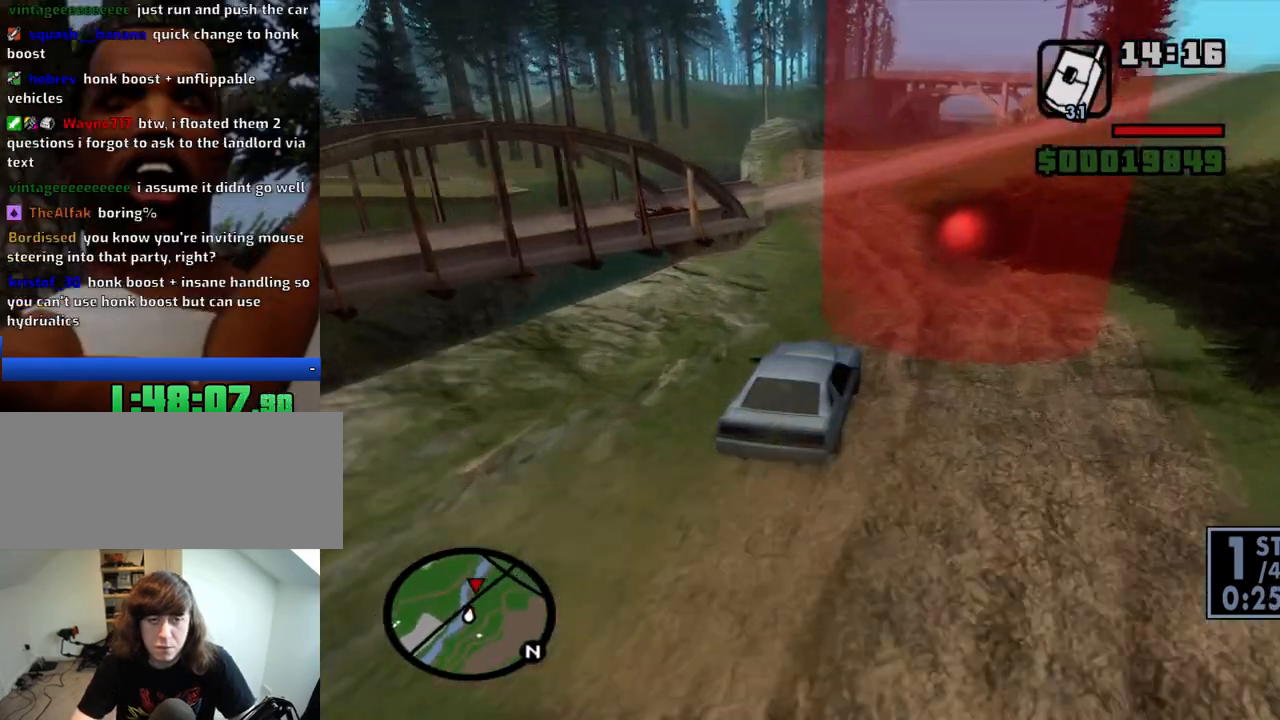
{"keys": ["w"], "mouse": [], "events": [[83, "a", "down"], [283, "a", "up"]]}
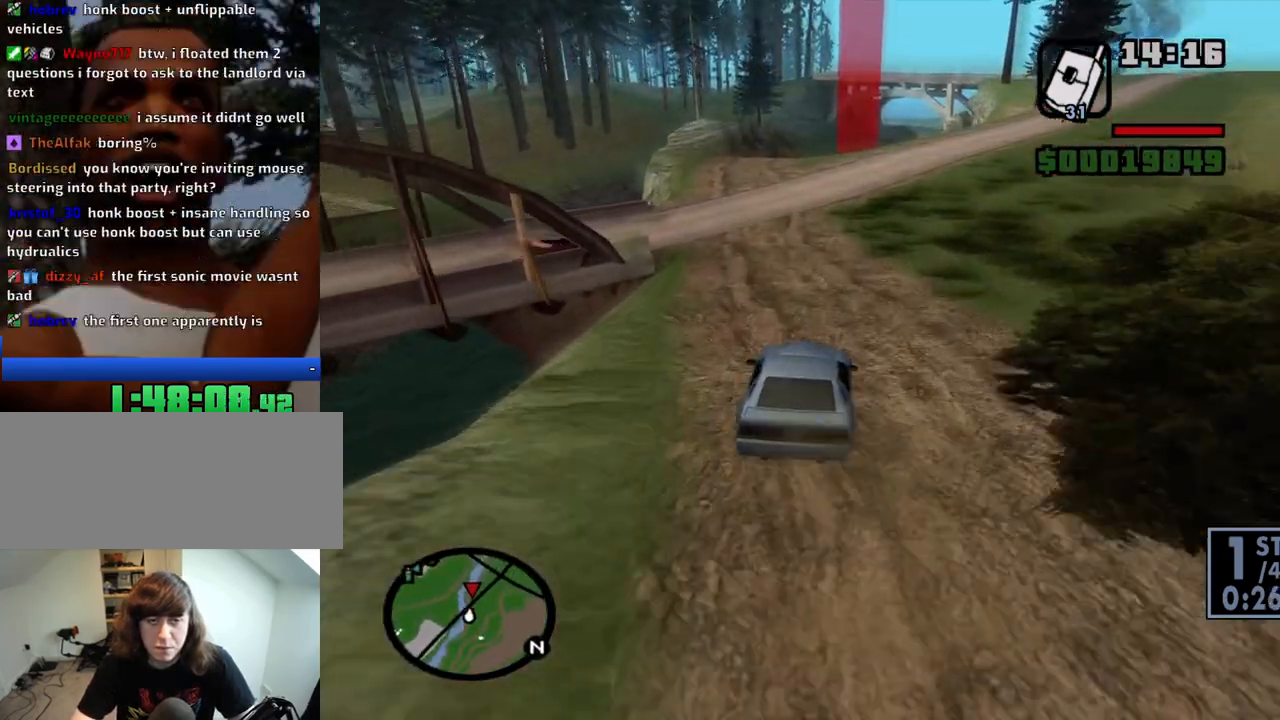
{"keys": ["w"], "mouse": [], "events": [[100, "a", "down"], [383, "a", "up"]]}
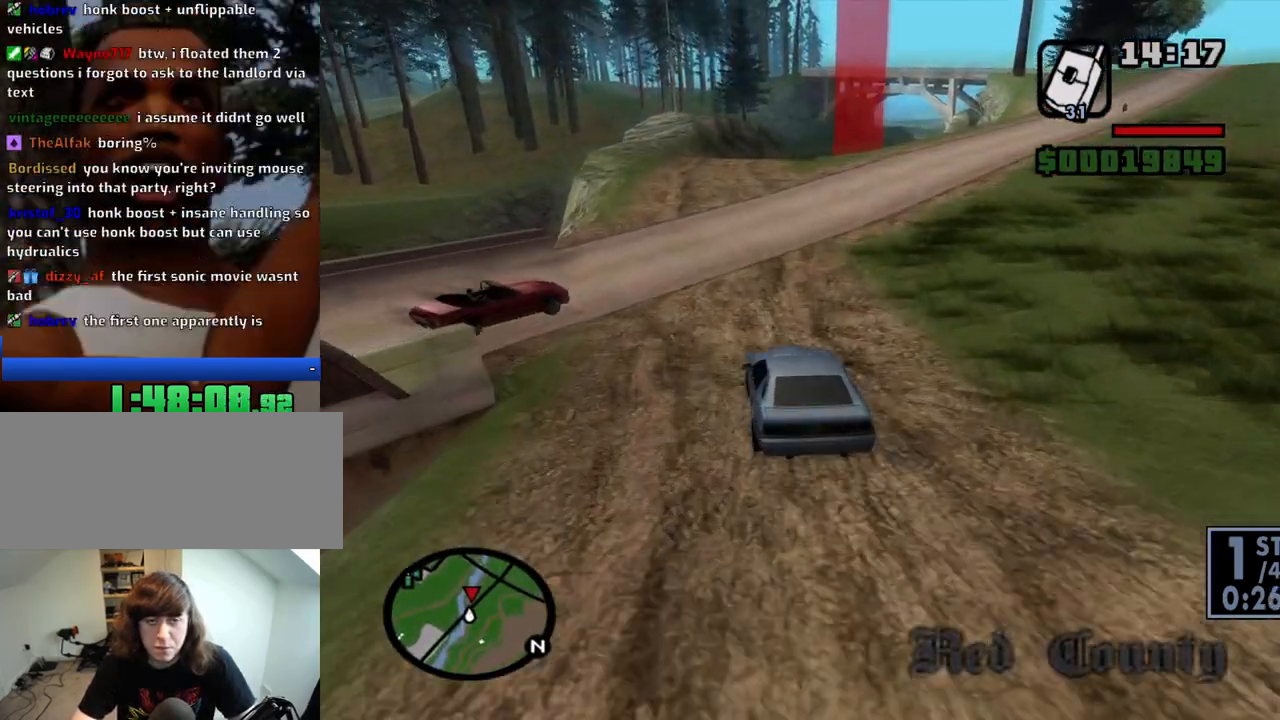
{"keys": ["w"], "mouse": [], "events": [[33, "d", "down"], [116, "d", "up"]]}
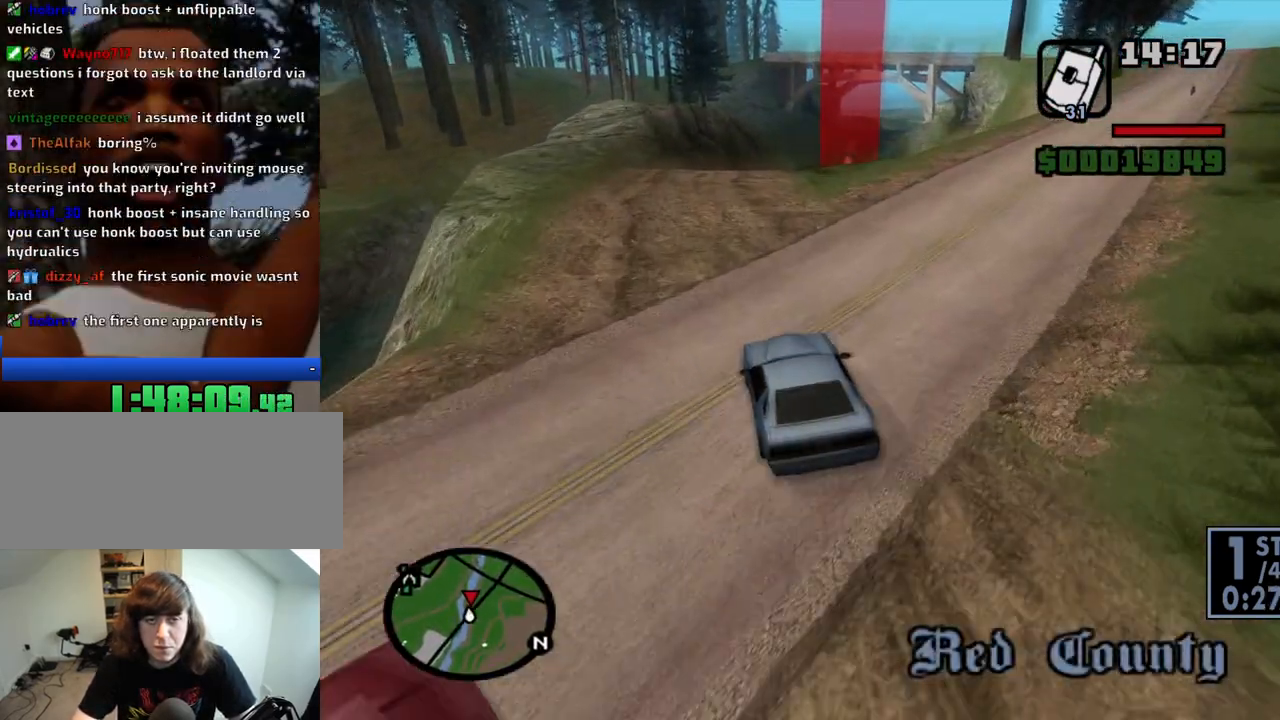
{"keys": ["w"], "mouse": [], "events": [[50, "d", "down"], [50, "w", "up"], [133, "s", "down"], [233, "s", "up"], [366, "d", "up"], [366, "w", "down"]]}
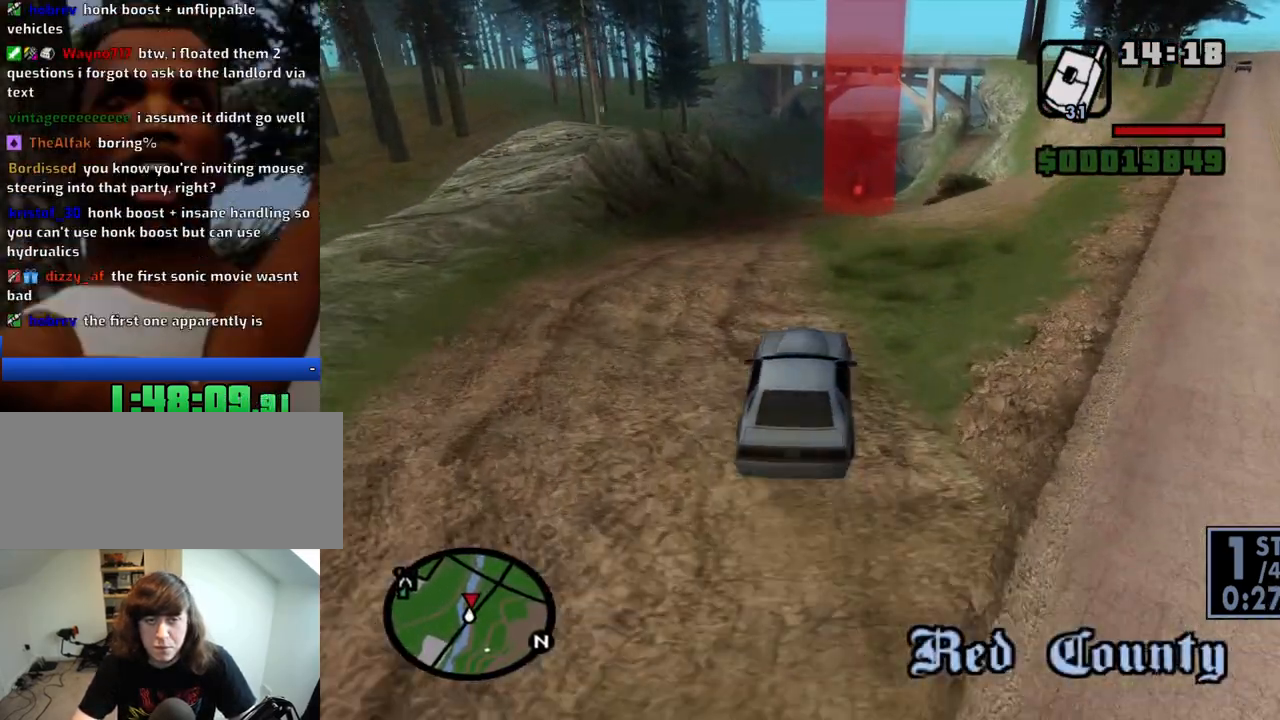
{"keys": ["a", "w"], "mouse": [], "events": [[300, "a", "down"]]}
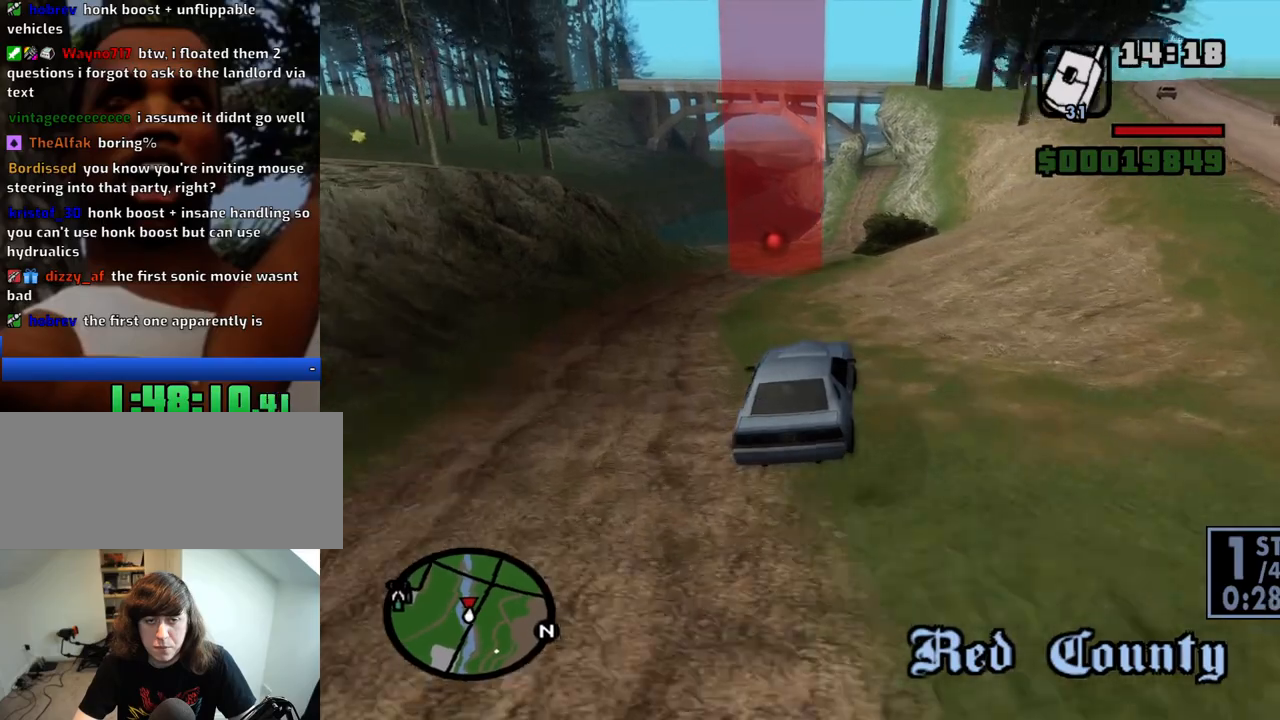
{"keys": ["d", "w"], "mouse": [], "events": [[400, "a", "up"], [450, "d", "down"]]}
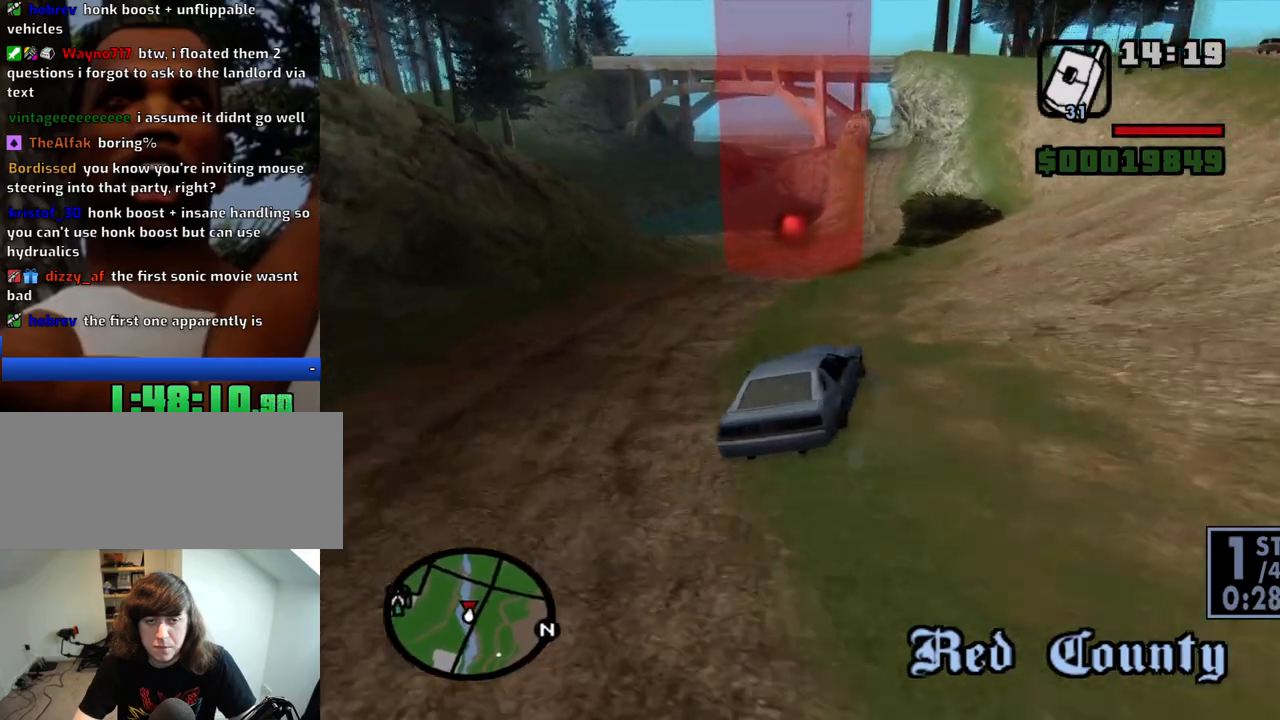
{"keys": ["a", "w"], "mouse": [], "events": [[283, "d", "up"], [333, "a", "down"]]}
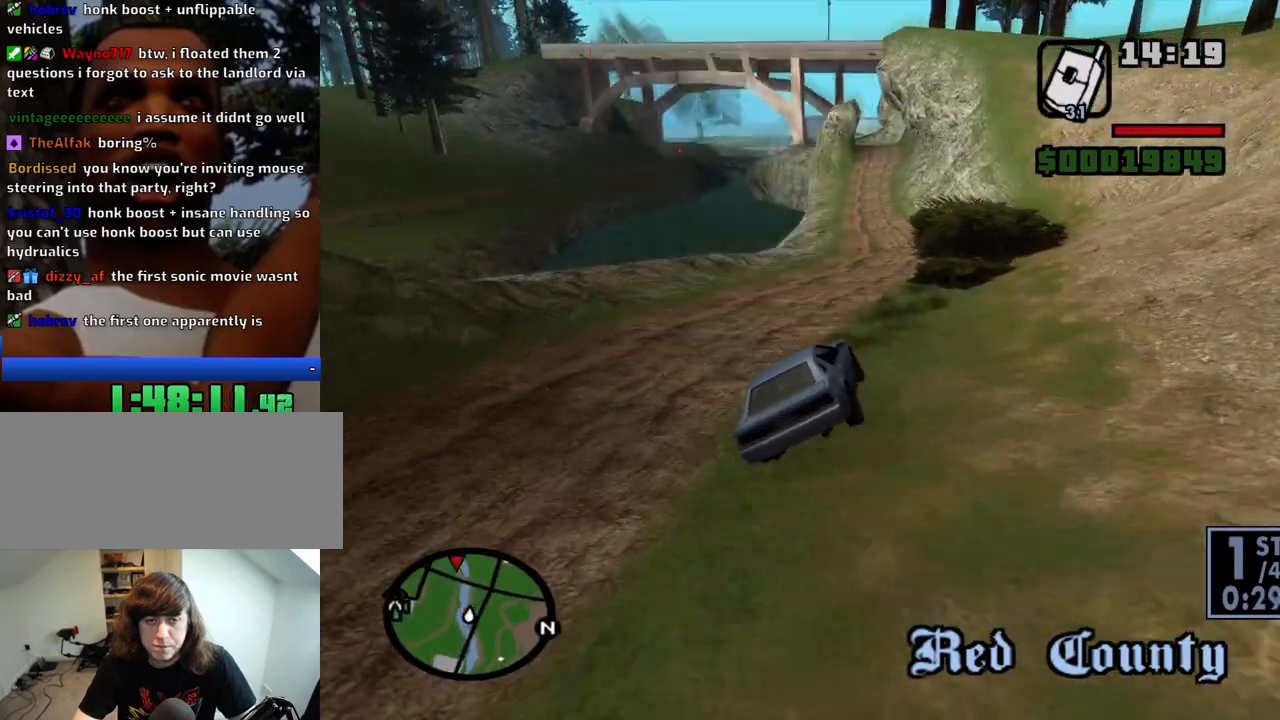
{"keys": ["w"], "mouse": [], "events": [[16, "a", "up"], [100, "d", "down"], [200, "d", "up"]]}
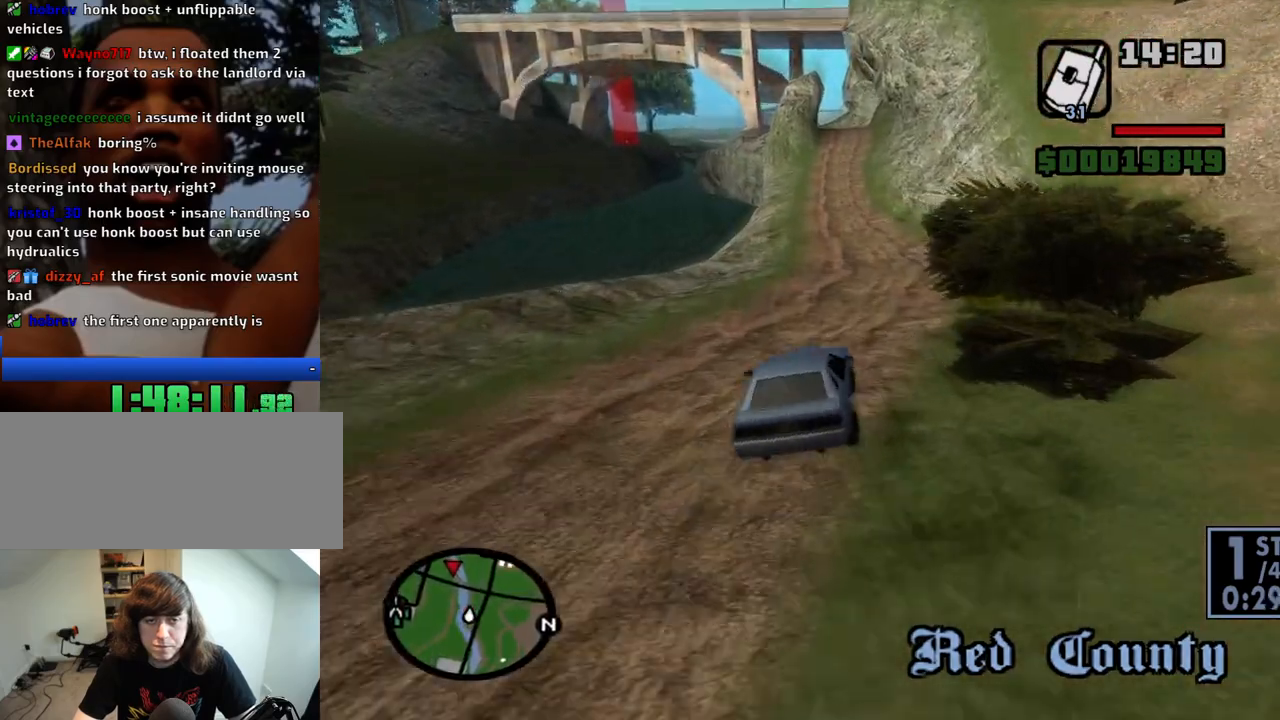
{"keys": ["w"], "mouse": [], "events": [[33, "d", "down"], [66, "d", "up"], [300, "a", "down"], [450, "a", "up"]]}
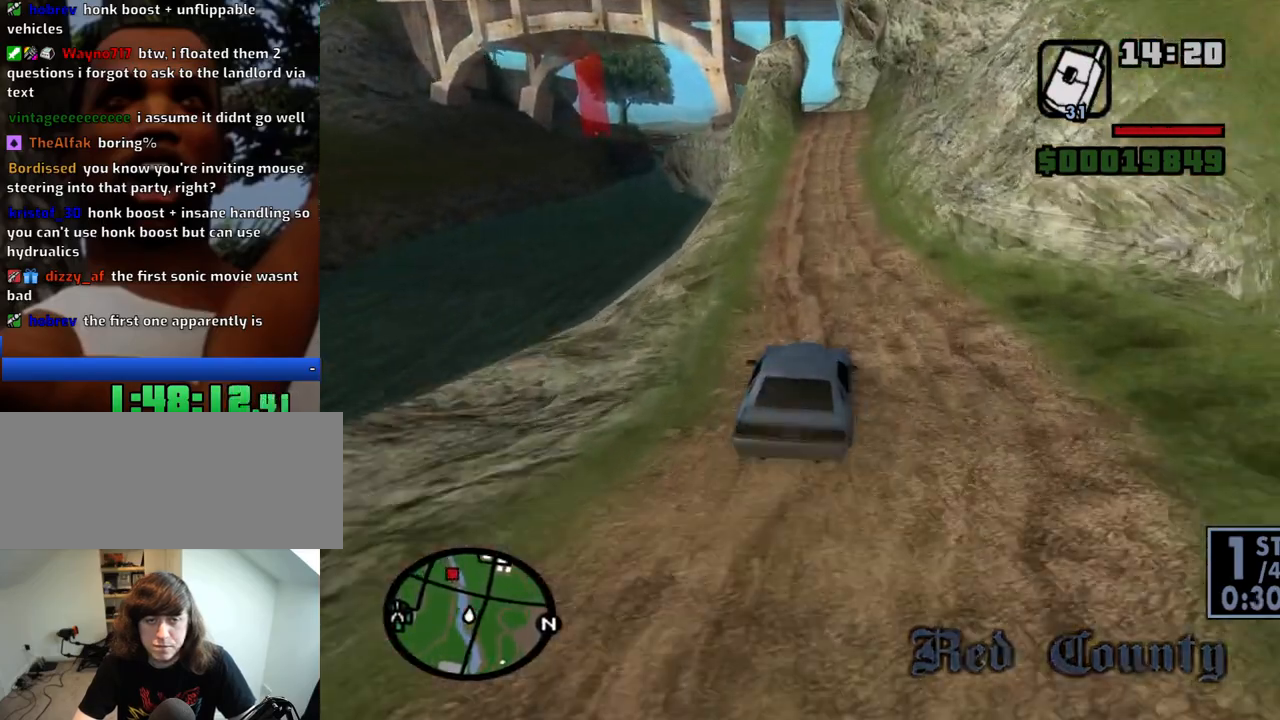
{"keys": ["w"], "mouse": [], "events": [[83, "d", "down"], [183, "d", "up"], [366, "a", "down"], [416, "a", "up"]]}
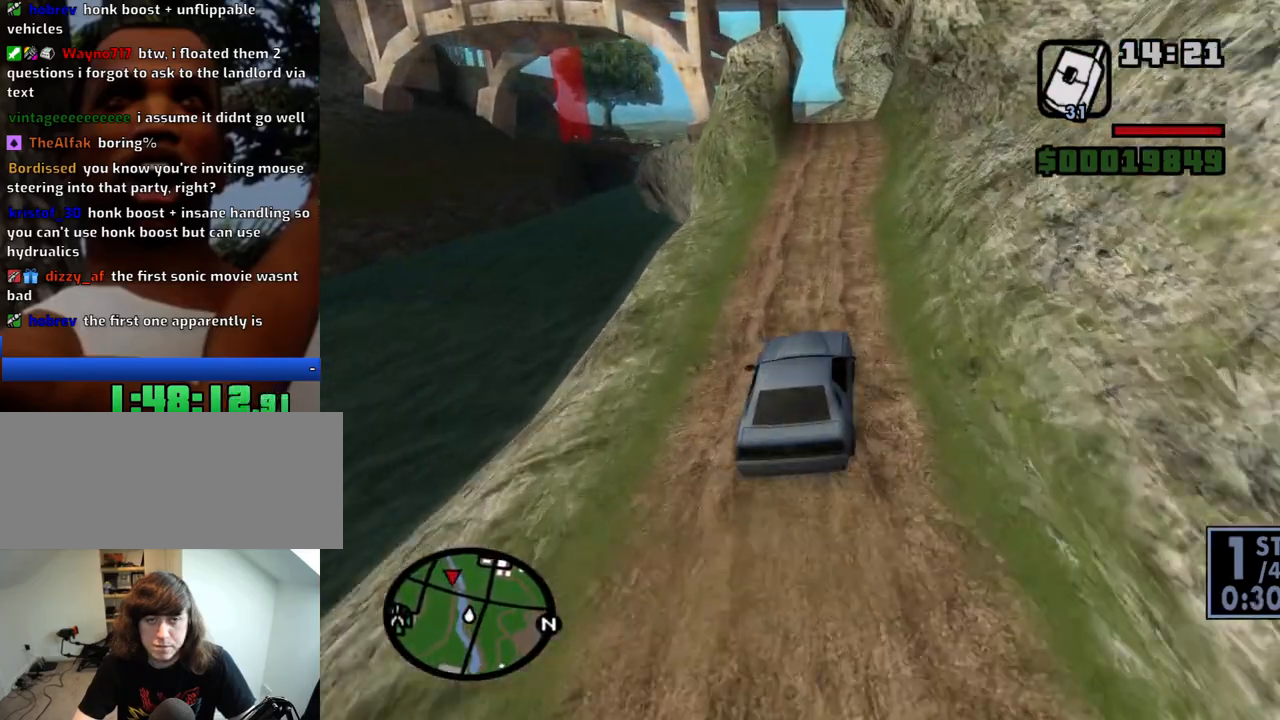
{"keys": ["w"], "mouse": [], "events": []}
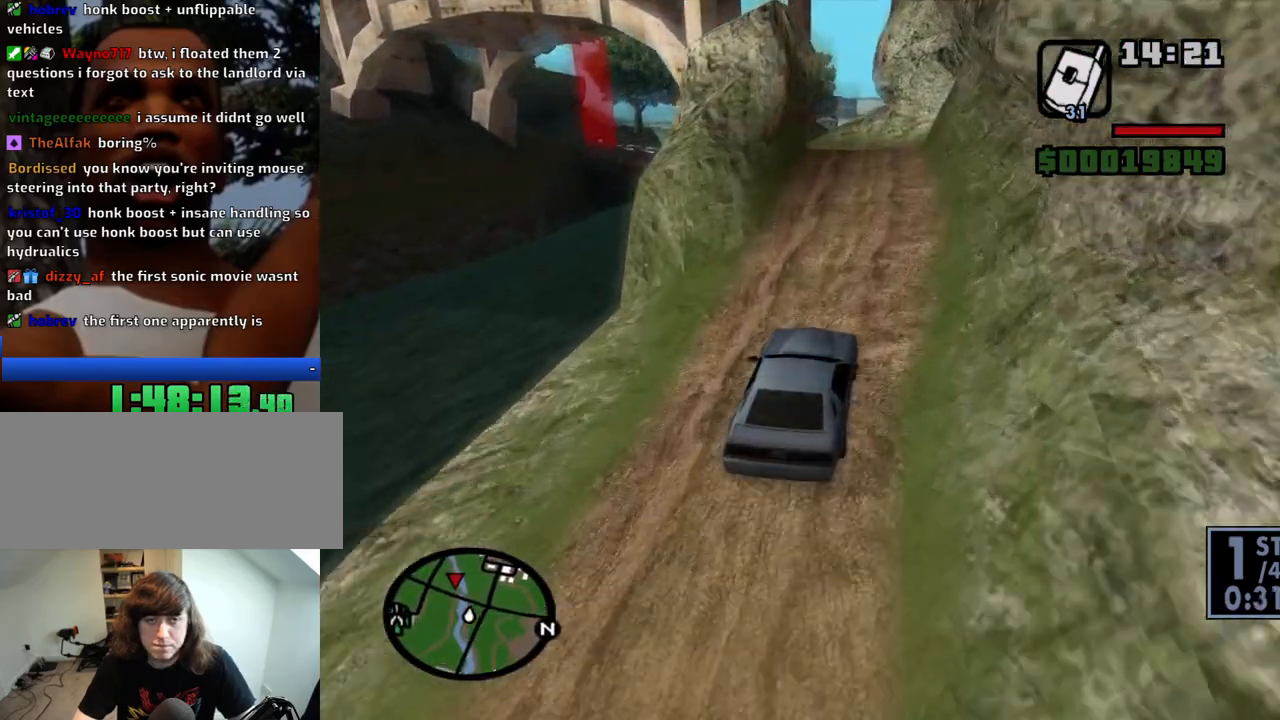
{"keys": ["a"], "mouse": [], "events": [[116, "w", "up"], [216, "s", "down"], [266, "a", "down"], [400, "s", "up"]]}
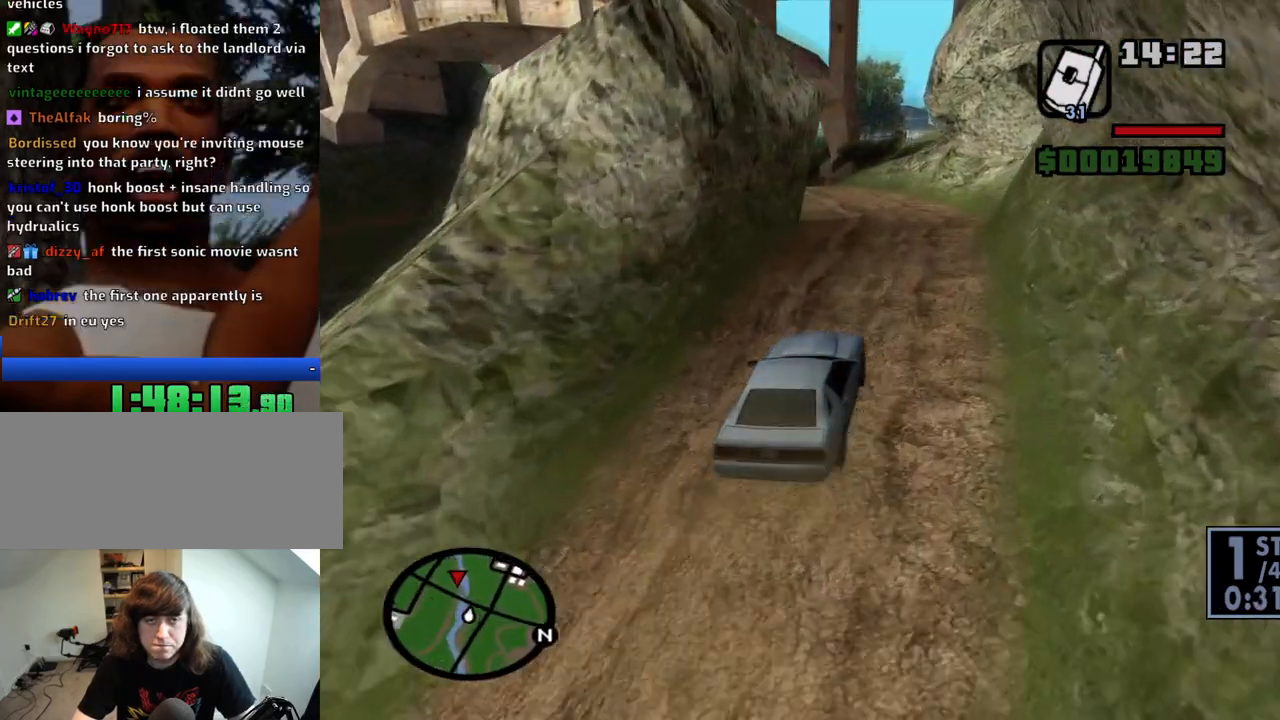
{"keys": ["d", "w"], "mouse": [], "events": [[50, "a", "up"], [183, "a", "down"], [233, "w", "down"], [333, "a", "up"], [466, "d", "down"]]}
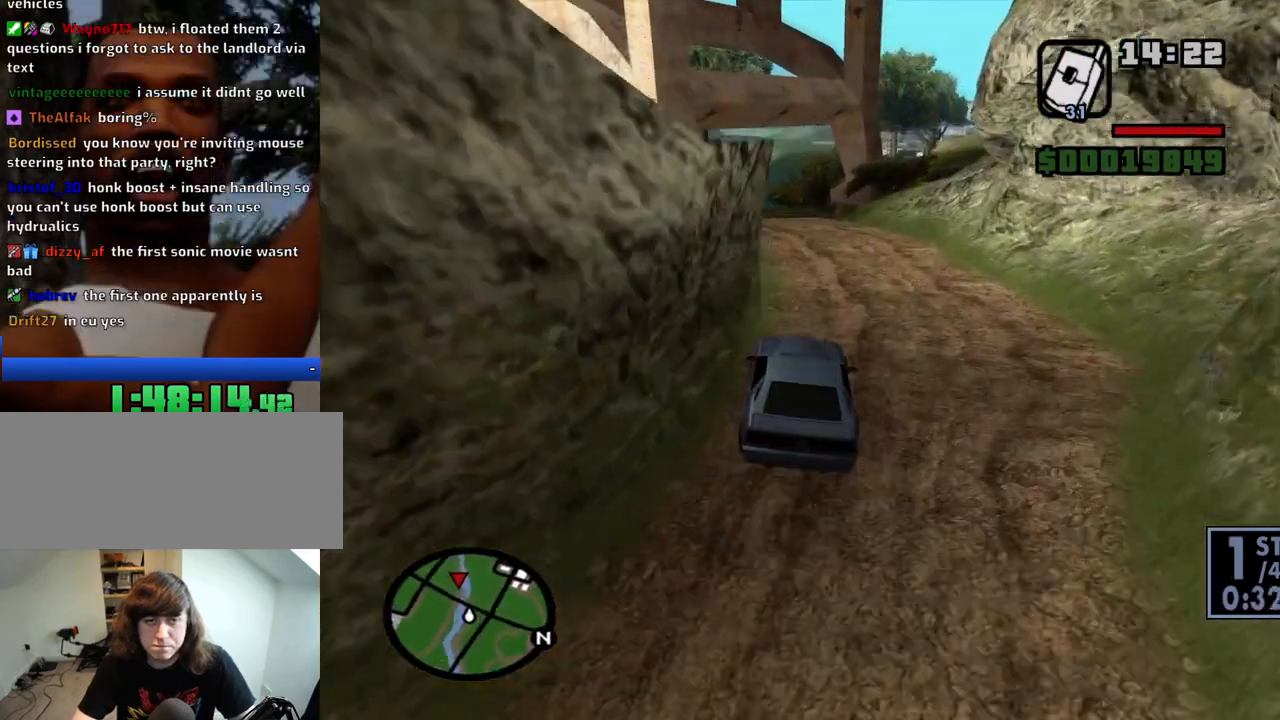
{"keys": ["w"], "mouse": [], "events": [[100, "d", "up"], [150, "a", "down"], [333, "a", "up"]]}
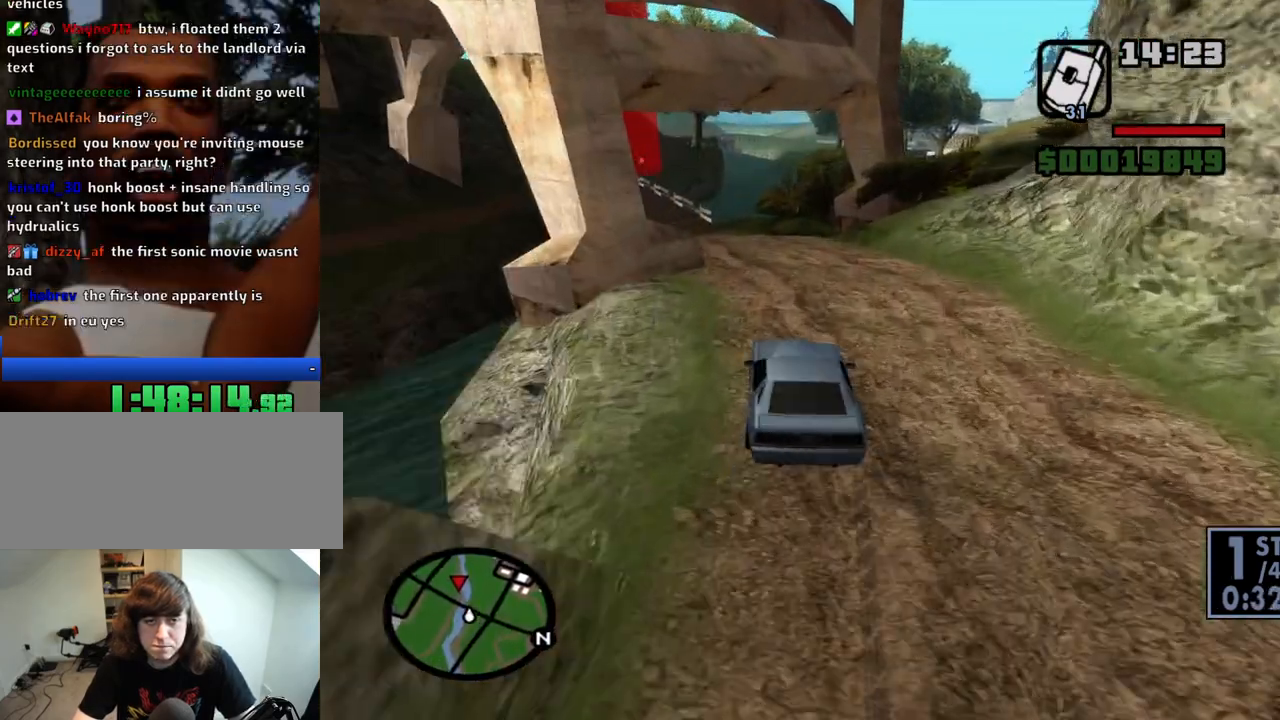
{"keys": ["w"], "mouse": [], "events": [[33, "a", "down"], [116, "a", "up"], [216, "a", "down"], [450, "a", "up"]]}
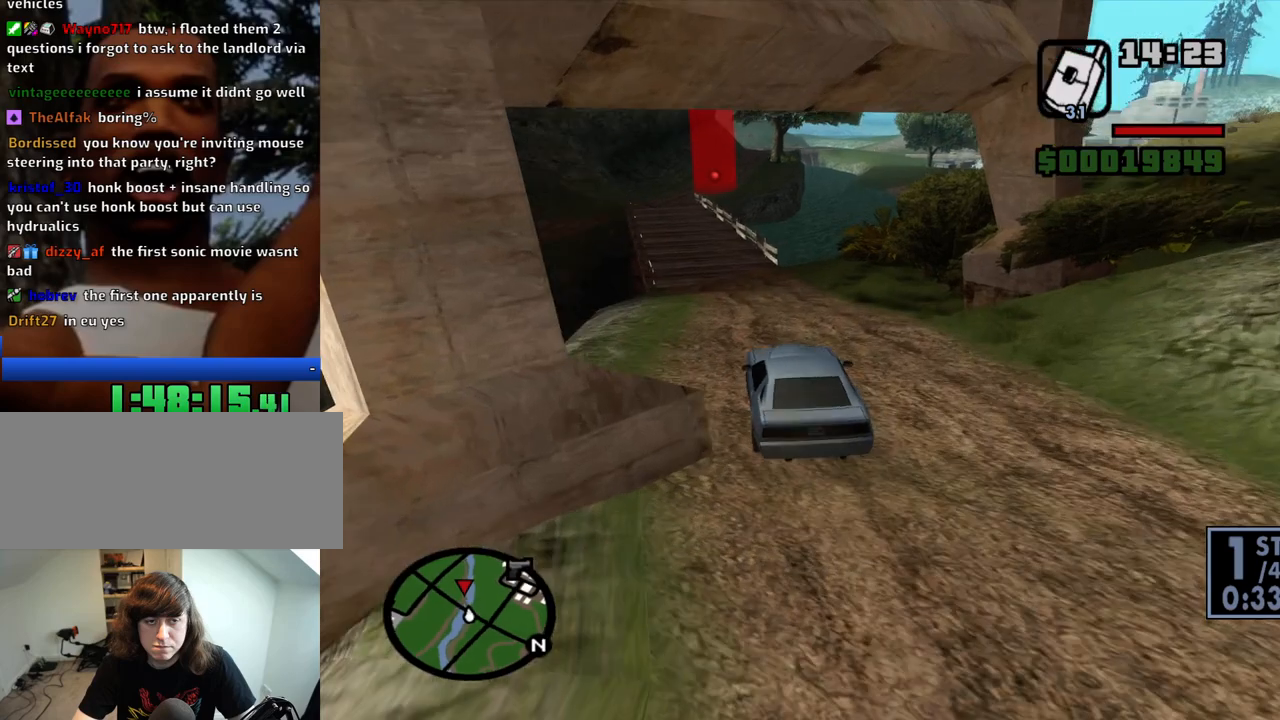
{"keys": ["w"], "mouse": [], "events": [[83, "a", "down"], [233, "a", "up"], [416, "a", "down"], [466, "a", "up"]]}
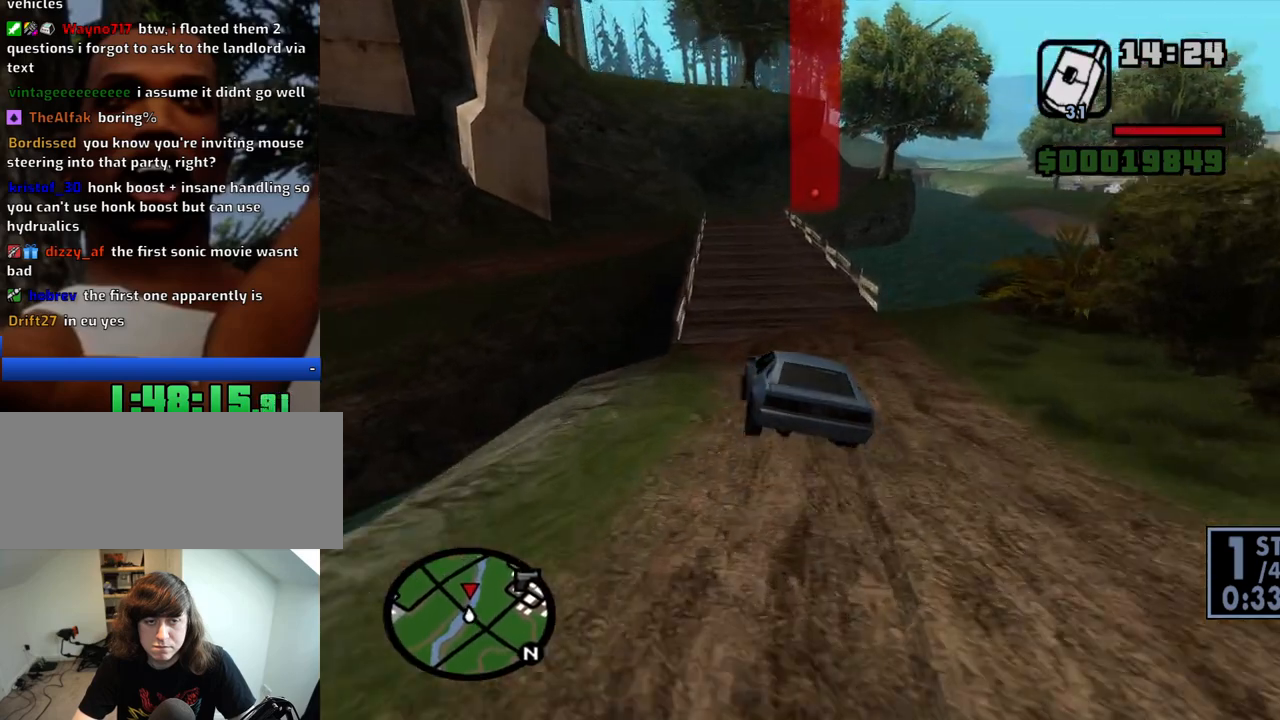
{"keys": ["w"], "mouse": [], "events": [[16, "d", "down"], [200, "d", "up"], [300, "a", "down"], [333, "a", "up"]]}
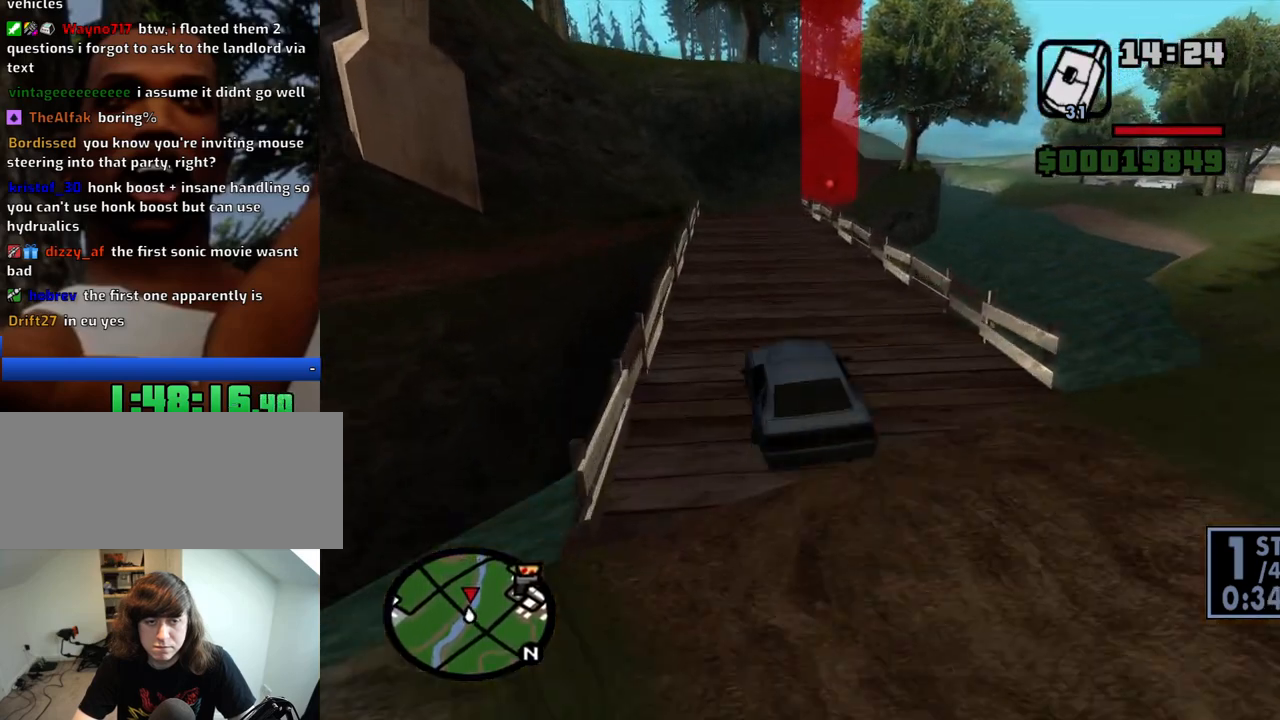
{"keys": ["w"], "mouse": [], "events": []}
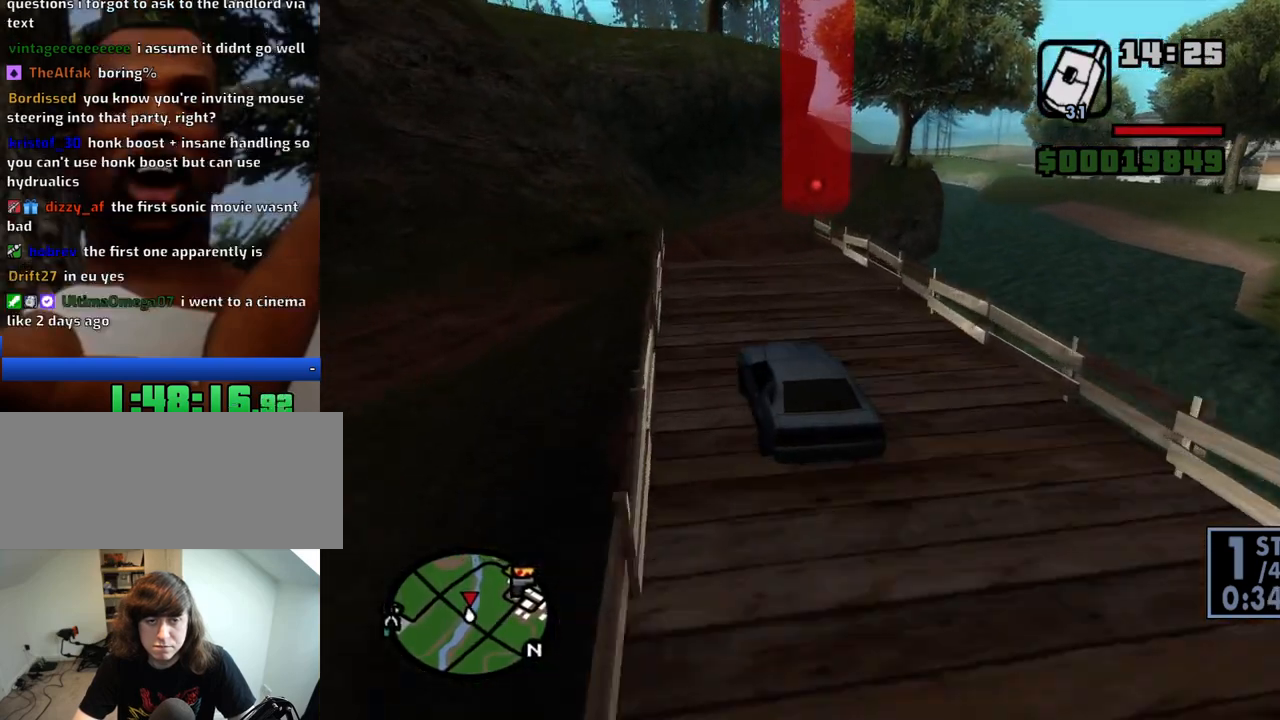
{"keys": ["d", "w"], "mouse": [], "events": [[50, "d", "down"], [283, "d", "up"], [416, "d", "down"]]}
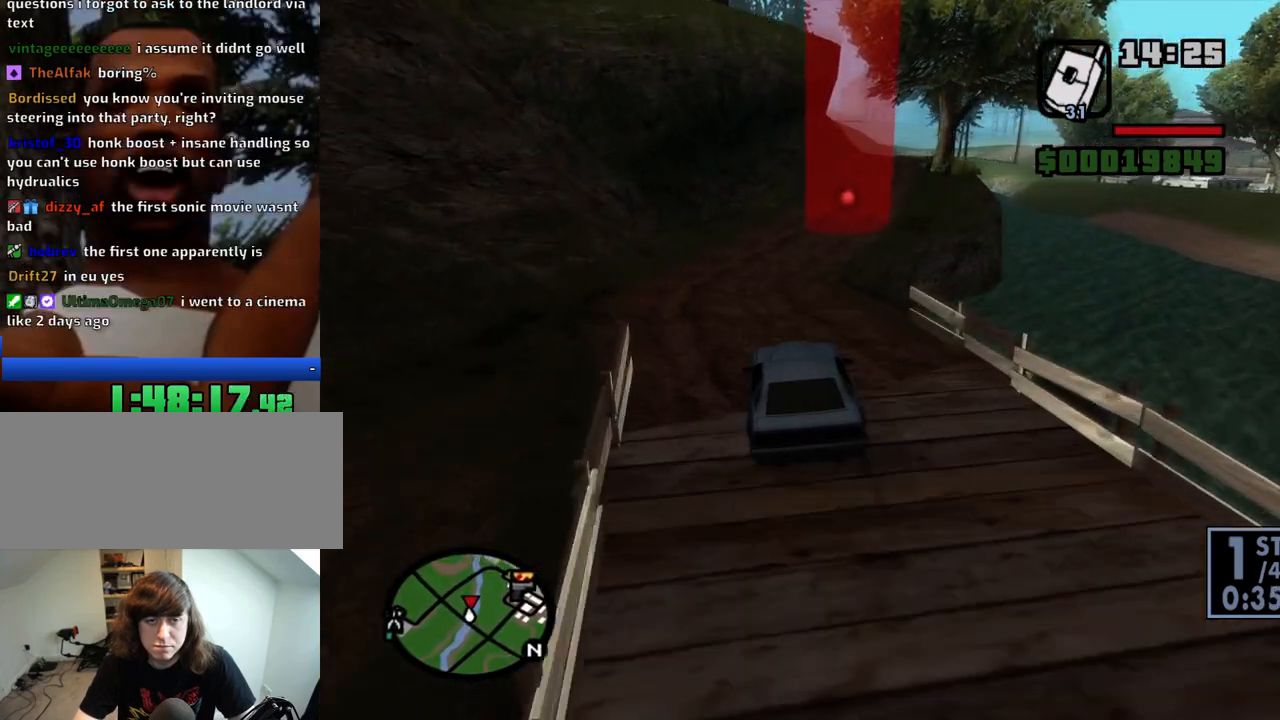
{"keys": ["w"], "mouse": [], "events": [[150, "d", "up"], [300, "d", "down"], [383, "d", "up"]]}
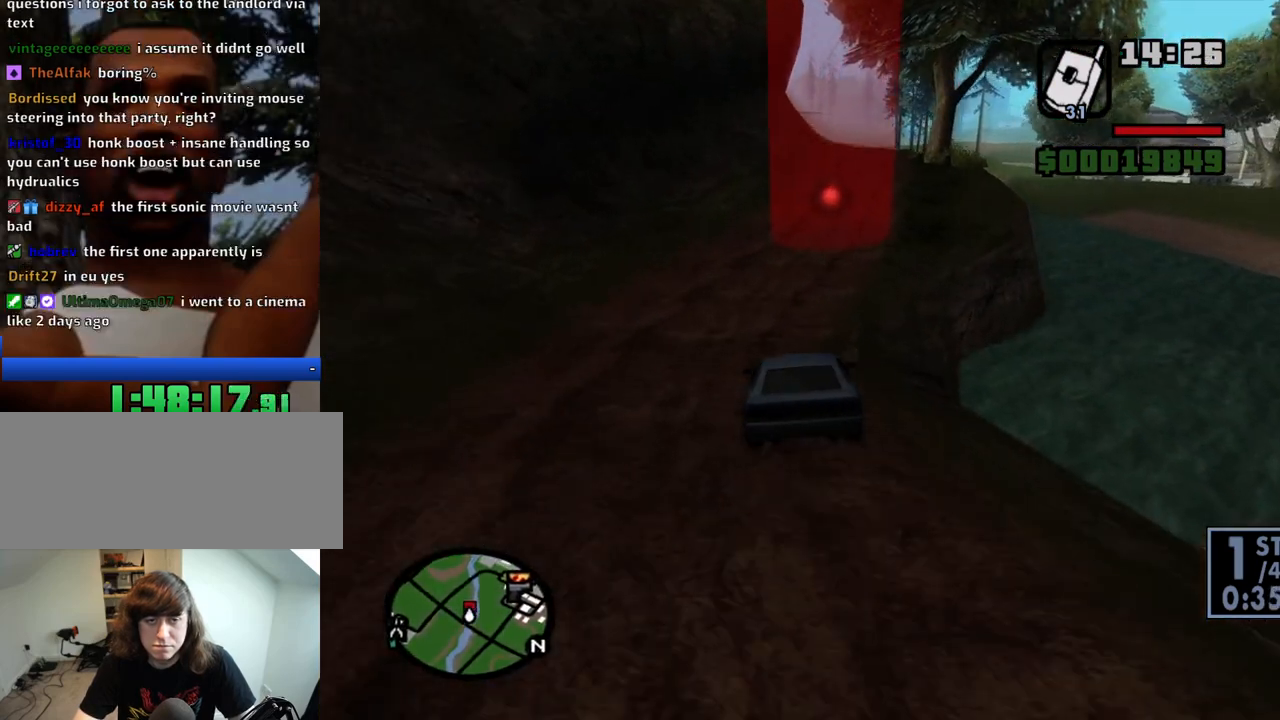
{"keys": ["a", "w"], "mouse": [], "events": [[33, "d", "down"], [300, "a", "down"], [300, "d", "up"]]}
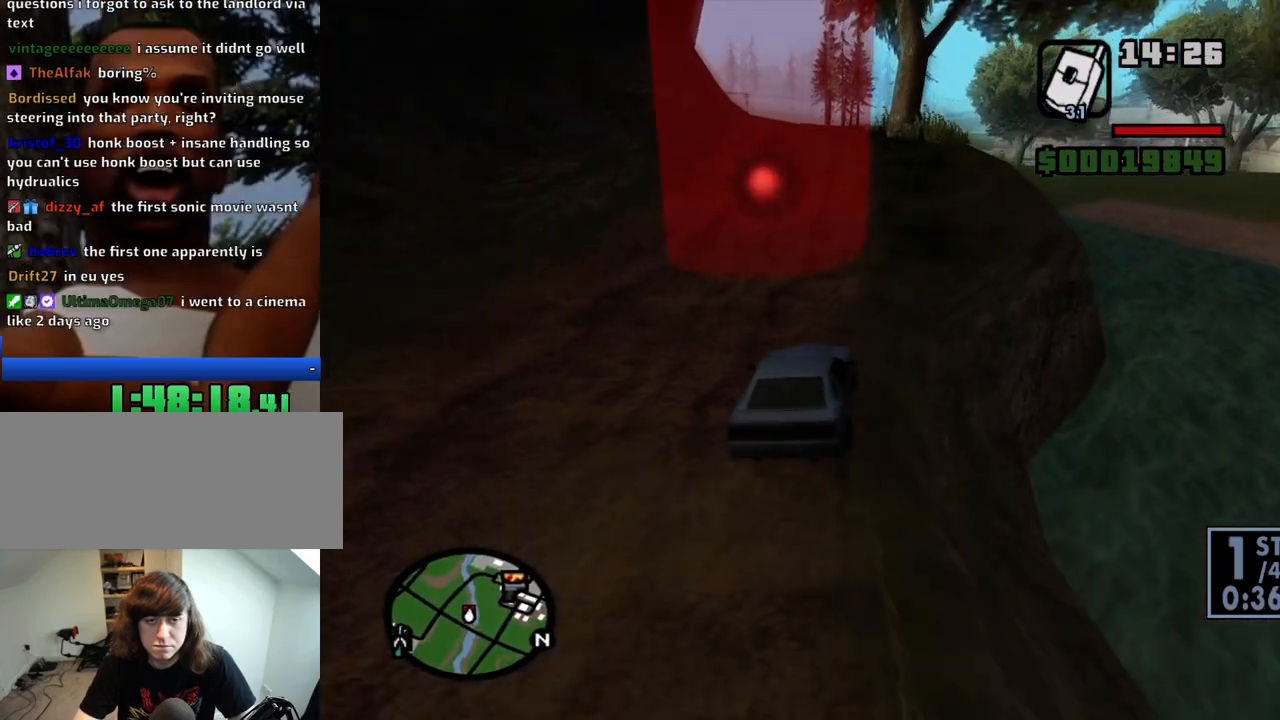
{"keys": ["a", "w"], "mouse": [], "events": [[50, "a", "up"], [466, "a", "down"]]}
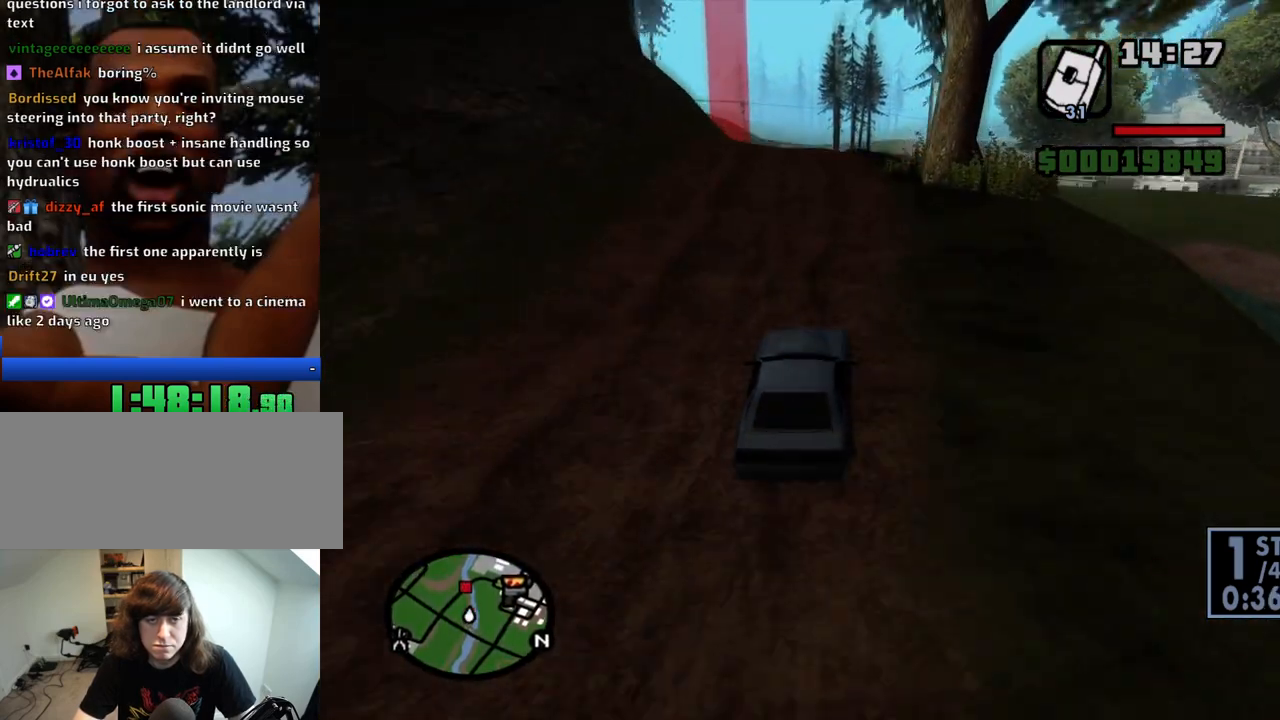
{"keys": ["w"], "mouse": [], "events": [[150, "a", "up"], [300, "a", "down"], [383, "a", "up"]]}
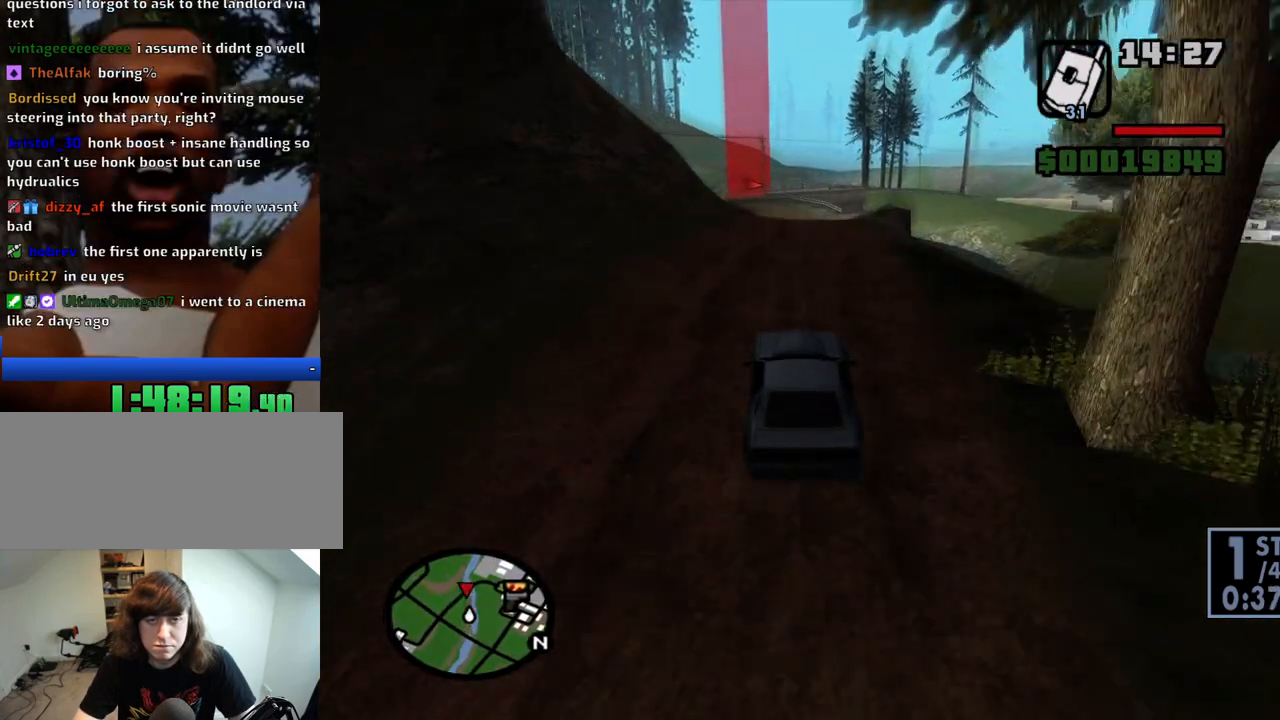
{"keys": ["w"], "mouse": [], "events": [[266, "d", "down"], [316, "d", "up"]]}